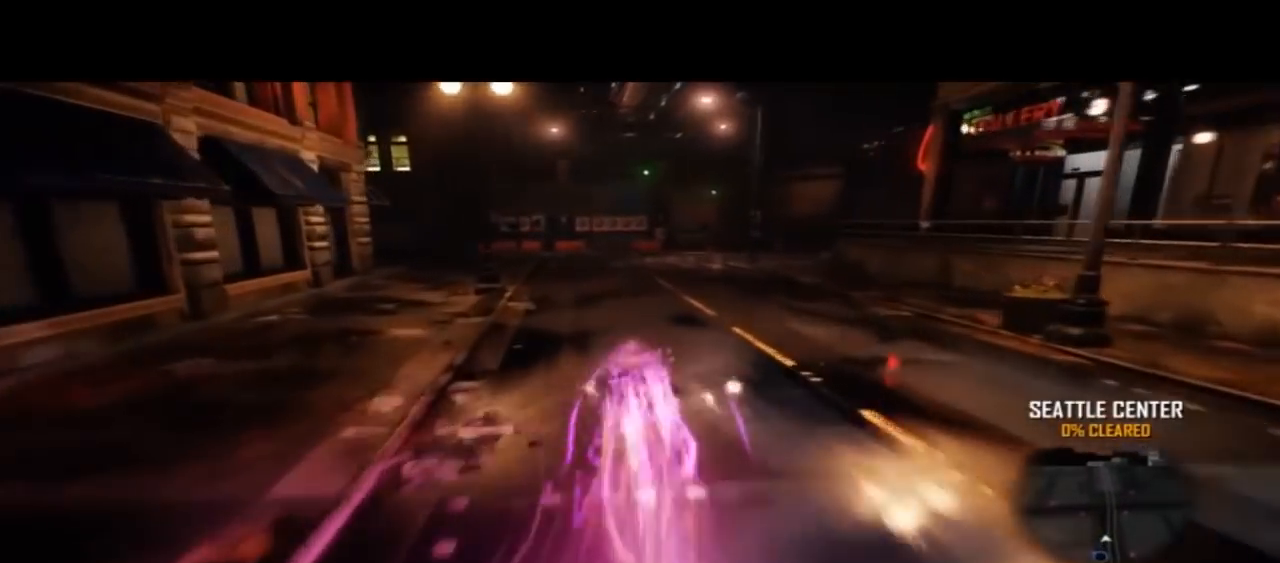
Gameplay with a controller (PlayStation layout); each line is a JSON object with the inputs held at the frame after it. "events" lists button and stick changes between this image and that frame as [ms after this image, input, new state], when the widget could be followed in between. Not read: L1 R1 R2 SQUARE TOUCHPAD.
{"buttons": ["CIRCLE"], "left_stick": "up", "right_stick": "center", "events": []}
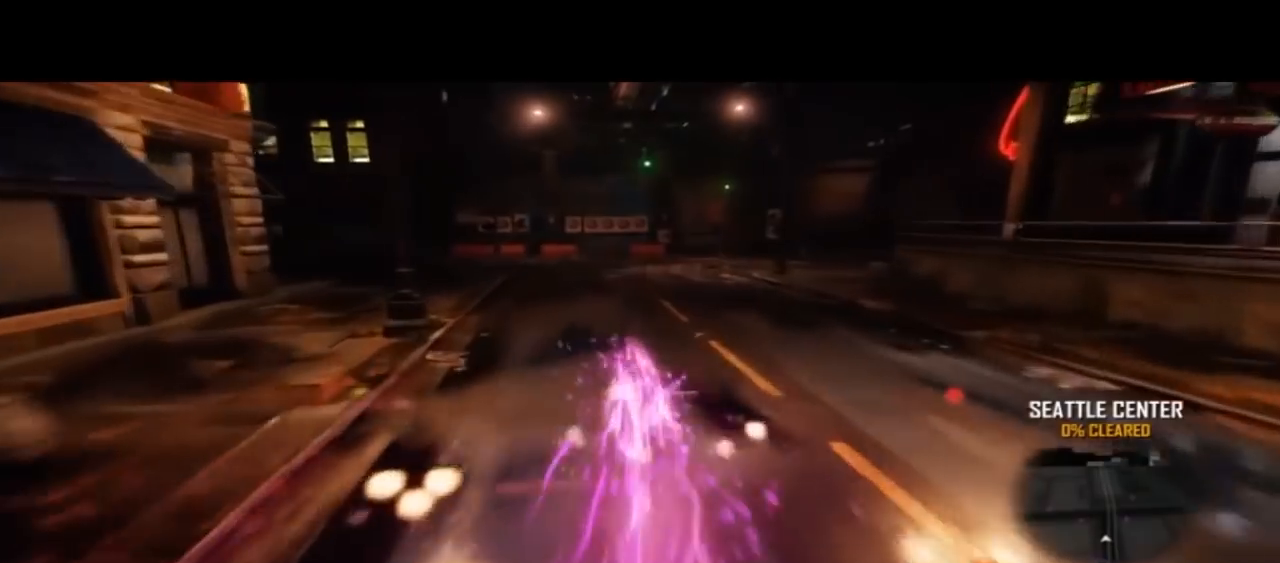
{"buttons": ["CIRCLE"], "left_stick": "up", "right_stick": "center"}
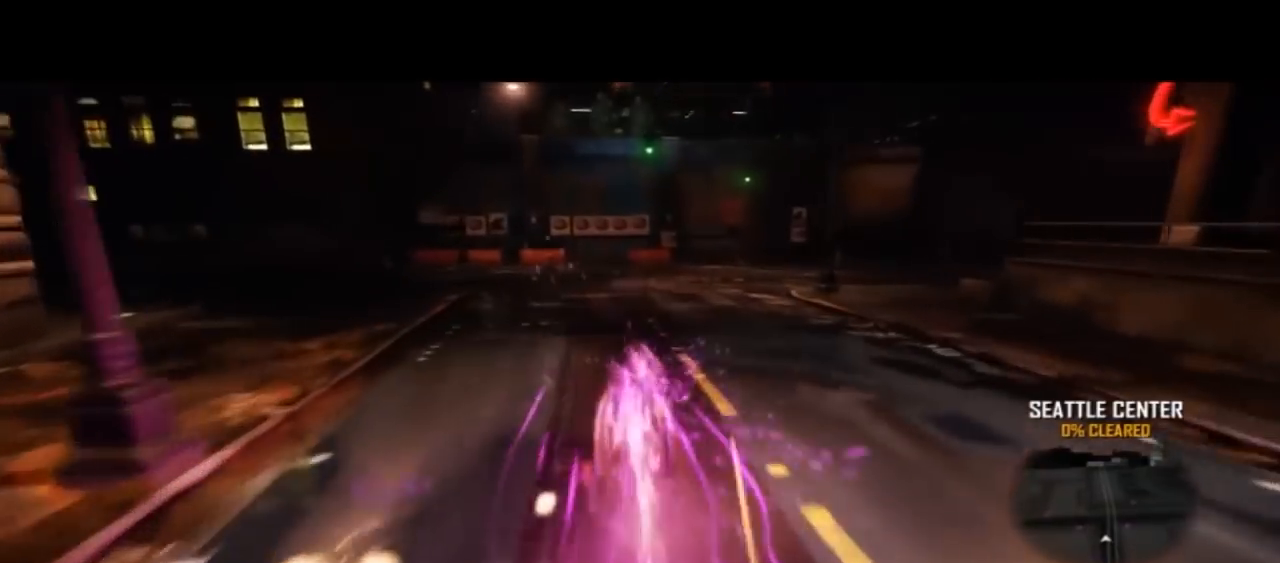
{"buttons": ["CIRCLE"], "left_stick": "up", "right_stick": "center"}
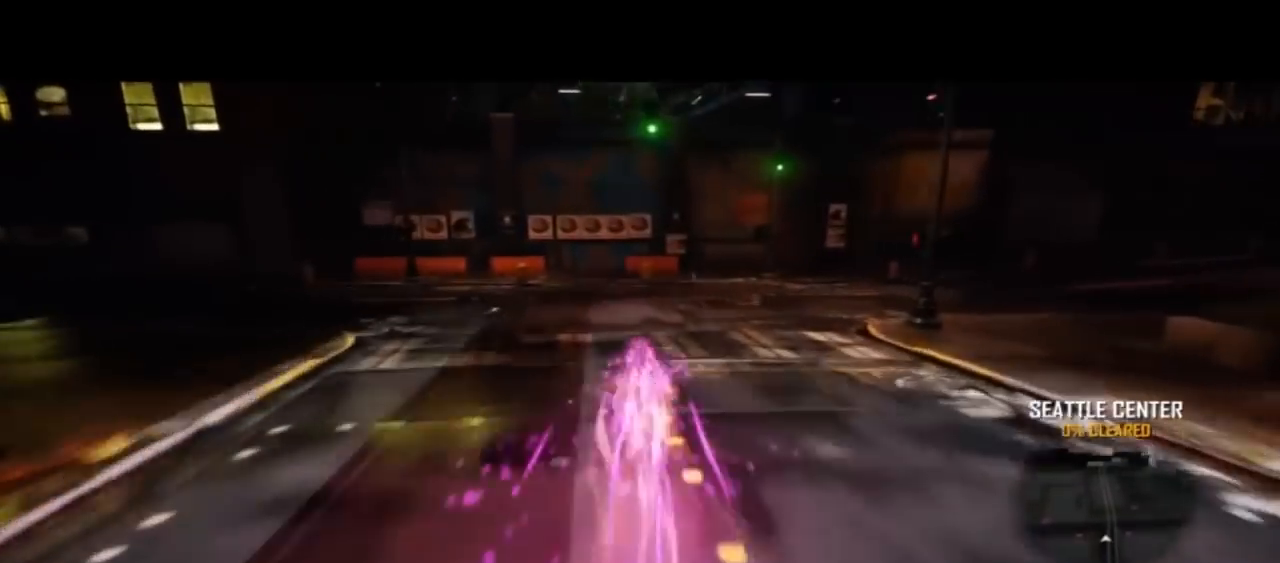
{"buttons": ["CIRCLE"], "left_stick": "up-right", "right_stick": "center", "events": [[433, "left_stick", "up-right"]]}
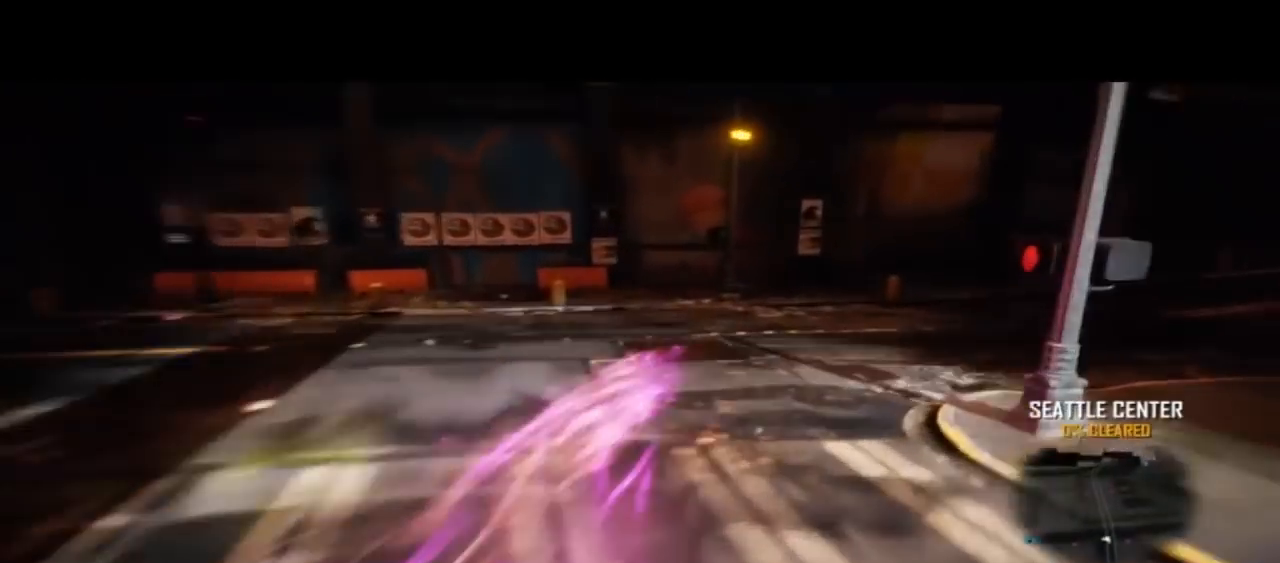
{"buttons": ["CIRCLE"], "left_stick": "up-right", "right_stick": "center", "events": []}
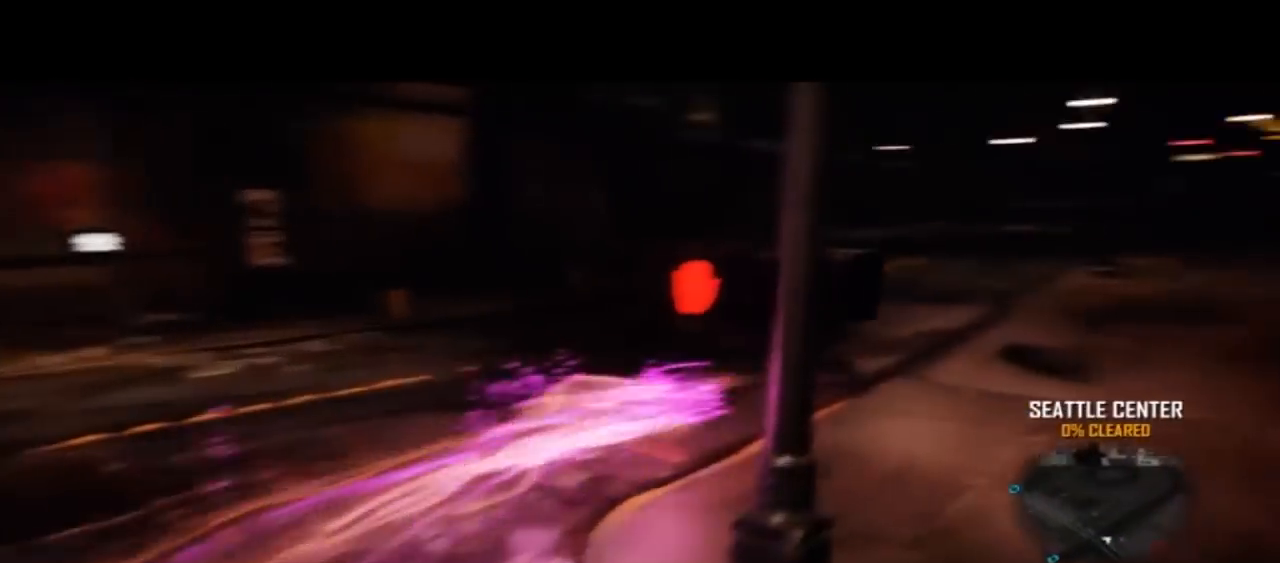
{"buttons": ["CIRCLE"], "left_stick": "up", "right_stick": "center"}
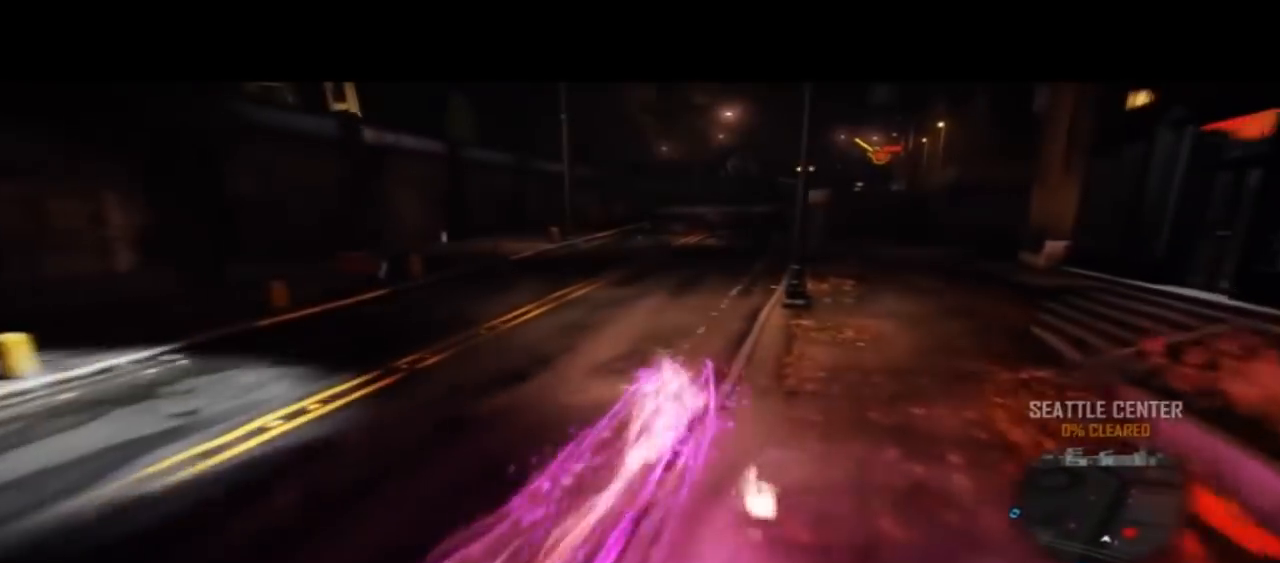
{"buttons": ["CIRCLE"], "left_stick": "up", "right_stick": "center", "events": [[200, "DPAD_LEFT", "down"], [200, "DPAD_RIGHT", "down"], [400, "DPAD_LEFT", "up"], [433, "DPAD_RIGHT", "up"]]}
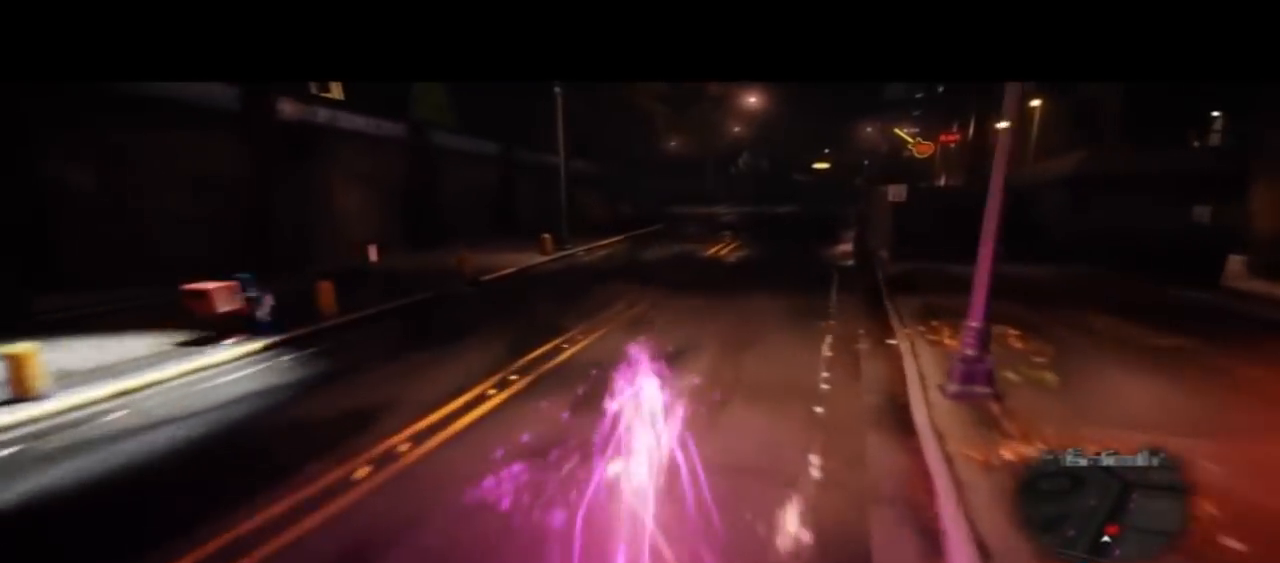
{"buttons": ["CIRCLE"], "left_stick": "up", "right_stick": "center", "events": [[67, "DPAD_LEFT", "down"], [100, "DPAD_LEFT", "up"], [400, "DPAD_LEFT", "down"], [500, "DPAD_LEFT", "up"]]}
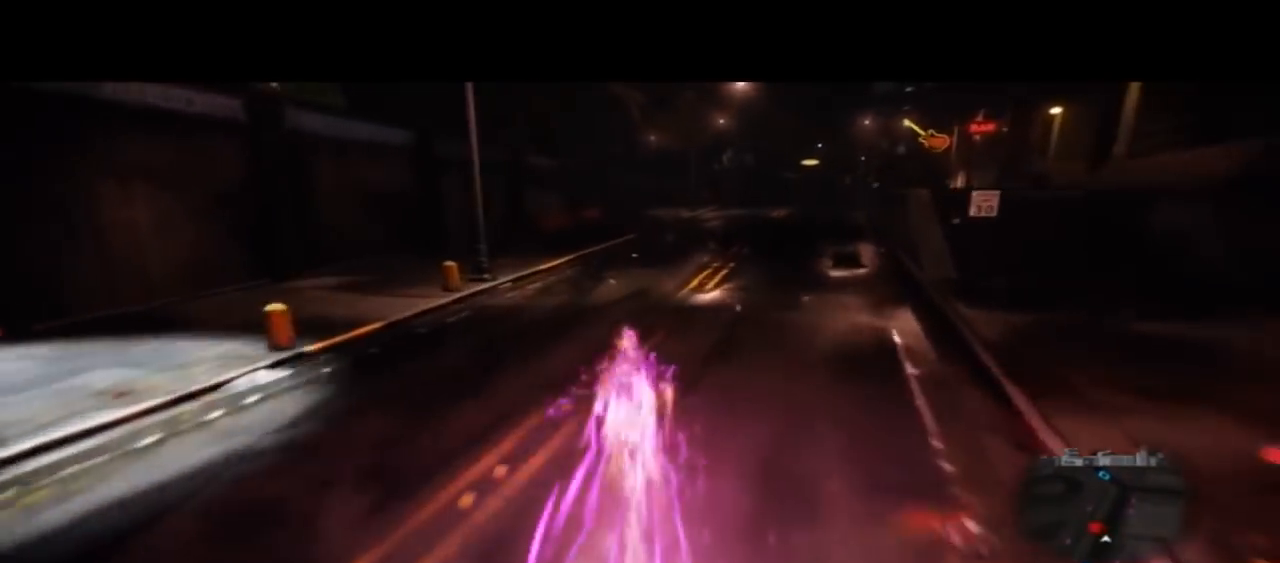
{"buttons": ["CIRCLE"], "left_stick": "up", "right_stick": "center"}
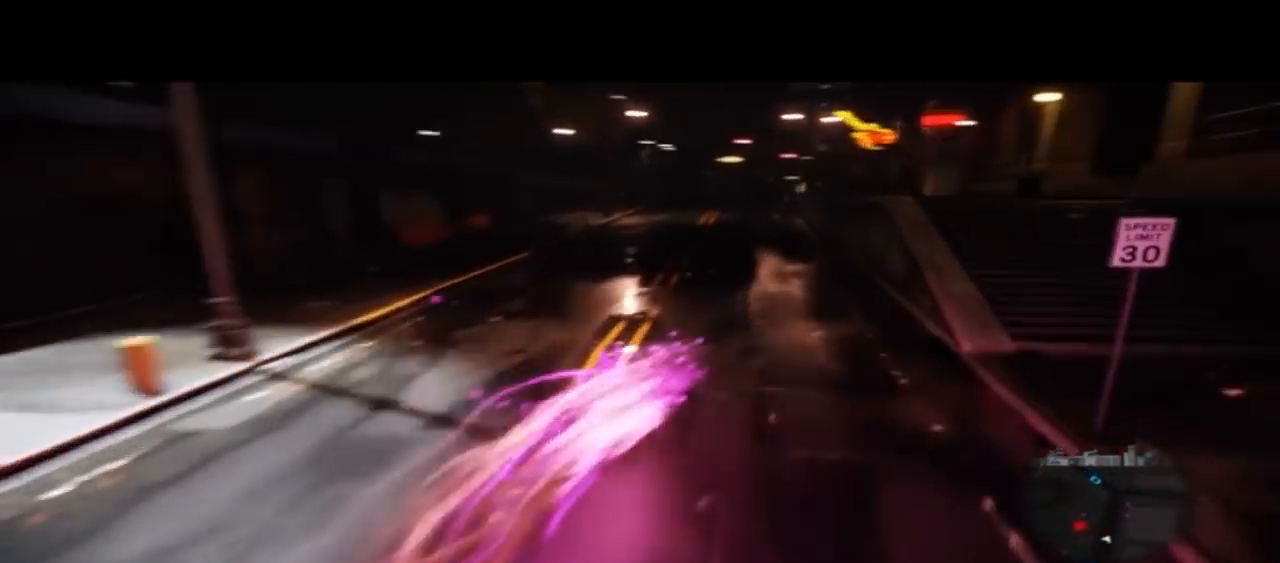
{"buttons": ["CIRCLE"], "left_stick": "up", "right_stick": "center", "events": []}
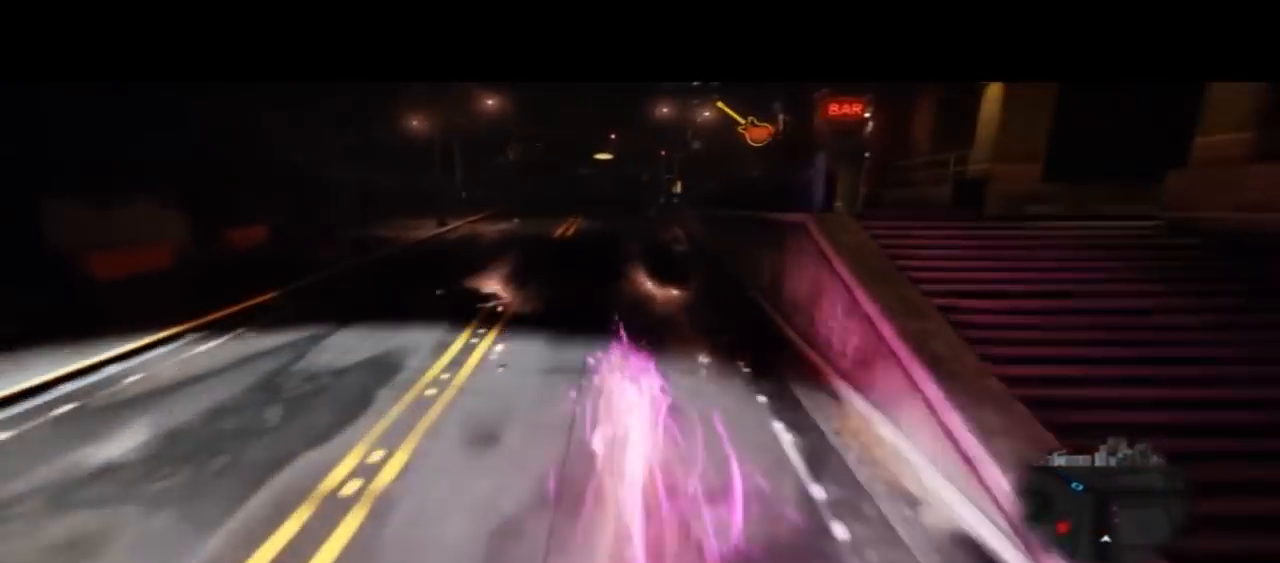
{"buttons": ["CIRCLE"], "left_stick": "up", "right_stick": "center", "events": []}